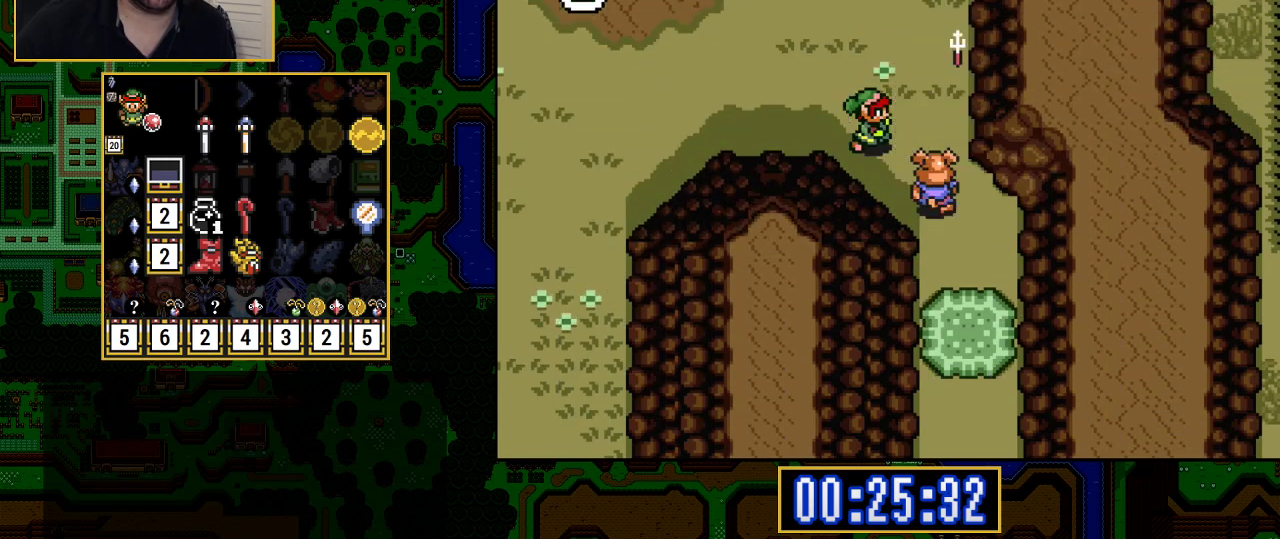
Gameplay with a controller (Nintendo layout); each line is a JSON object with the inputs held at the frame after it. "events" lists button and stick changes between this image and that frame as [ms after this image, input, new state], when the widget could be followed in between. Not read: L3 R3.
{"buttons": [], "events": [[17, "Y", "down"], [150, "Y", "up"]]}
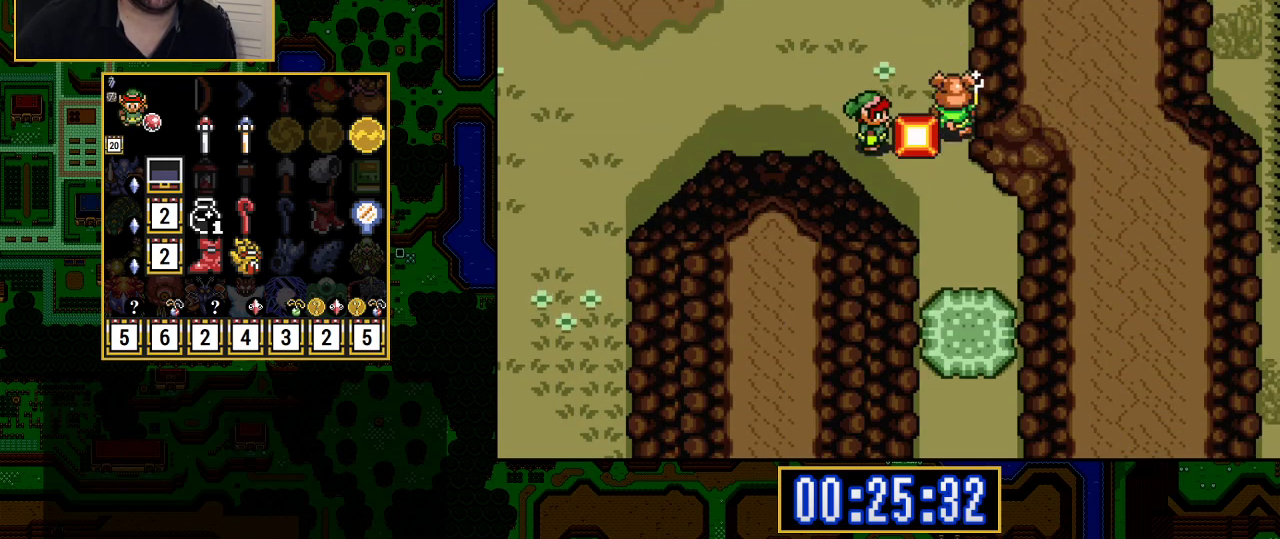
{"buttons": [], "events": [[200, "Y", "down"], [317, "Y", "up"]]}
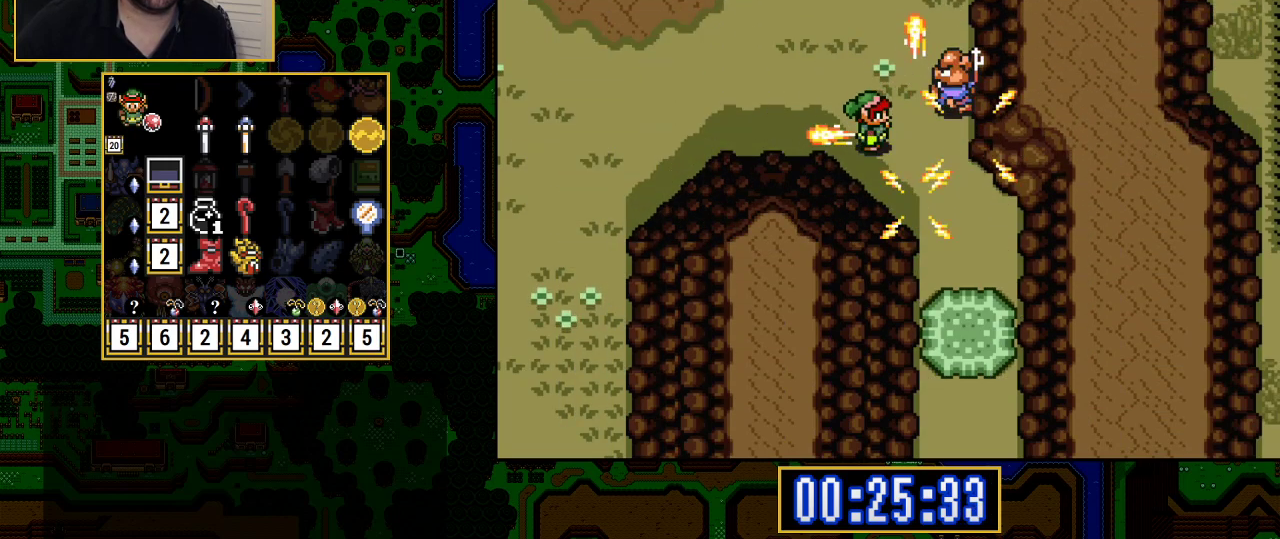
{"buttons": ["DPAD_DOWN", "DPAD_RIGHT"], "events": [[83, "DPAD_DOWN", "down"], [300, "DPAD_RIGHT", "down"], [317, "DPAD_DOWN", "up"], [500, "DPAD_DOWN", "down"]]}
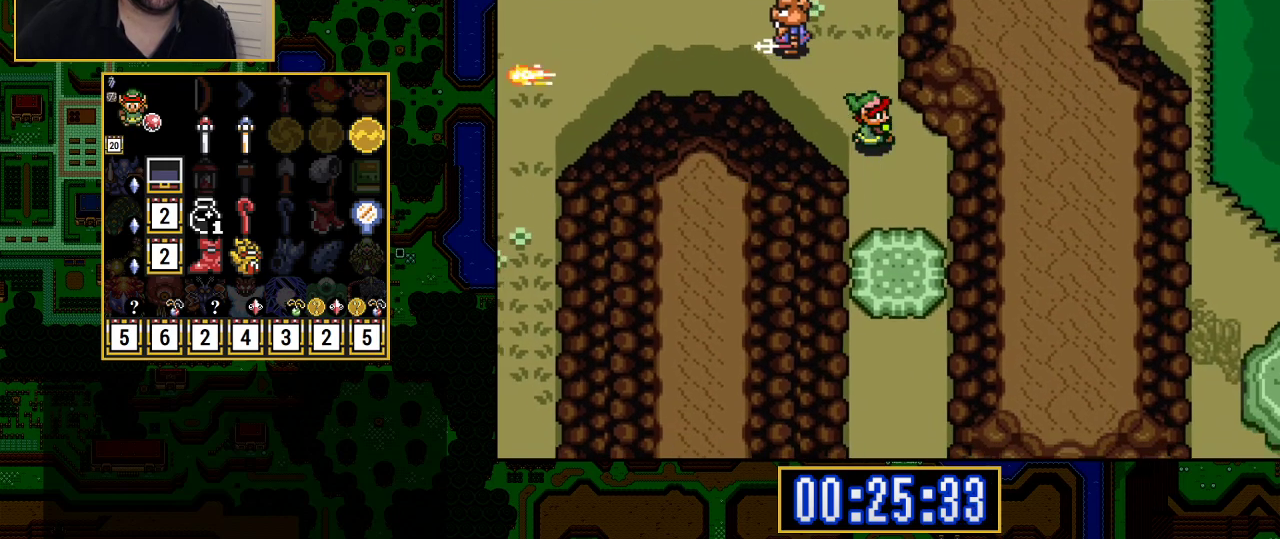
{"buttons": ["A", "DPAD_DOWN"], "events": [[283, "DPAD_RIGHT", "up"], [450, "A", "down"]]}
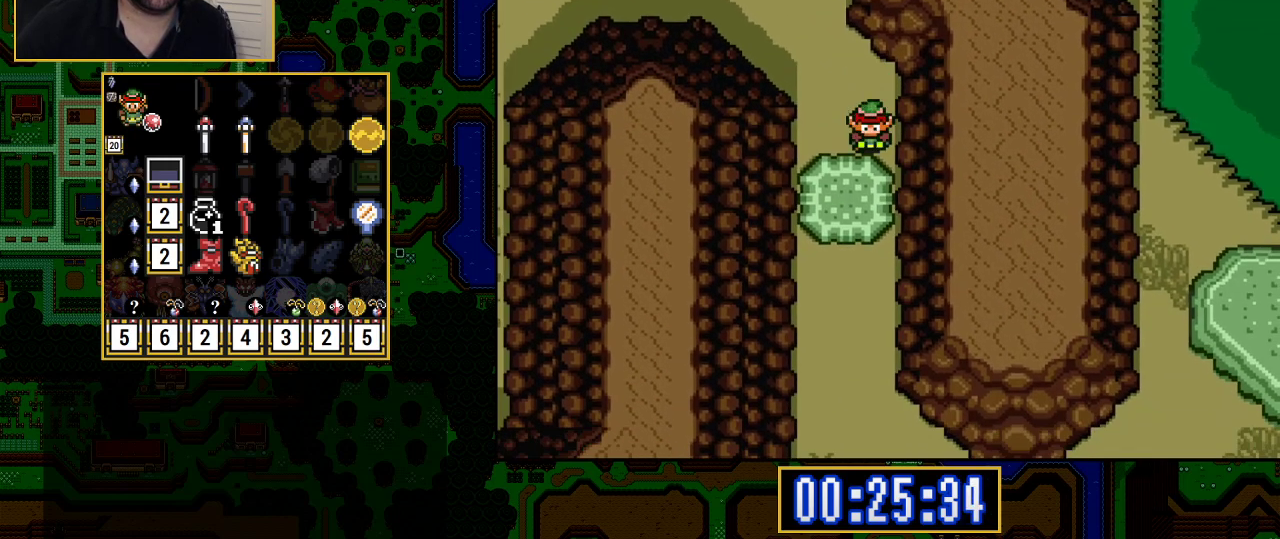
{"buttons": ["A"], "events": [[33, "DPAD_DOWN", "up"]]}
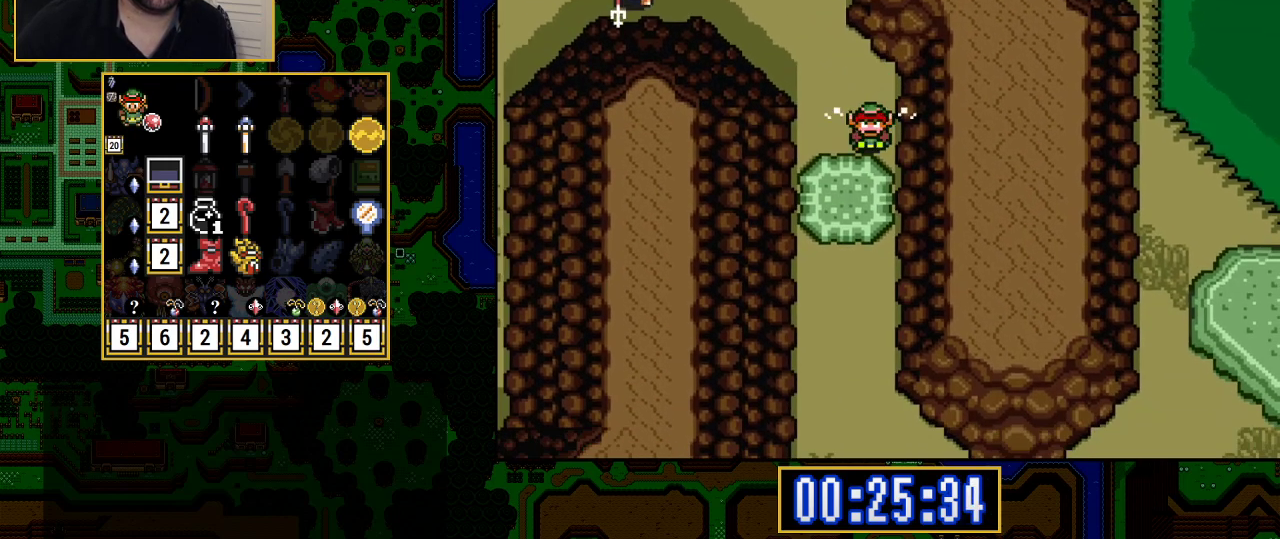
{"buttons": ["A"], "events": [[267, "A", "up"], [400, "A", "down"]]}
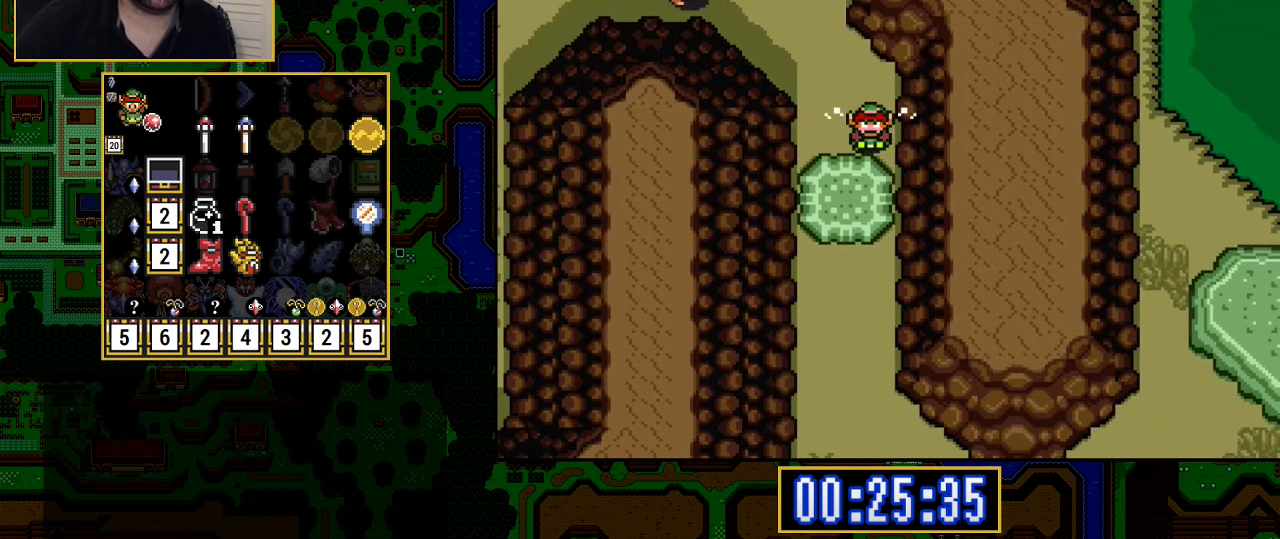
{"buttons": ["A"], "events": [[17, "A", "up"], [117, "A", "down"], [183, "A", "up"], [283, "A", "down"], [400, "A", "up"], [450, "A", "down"]]}
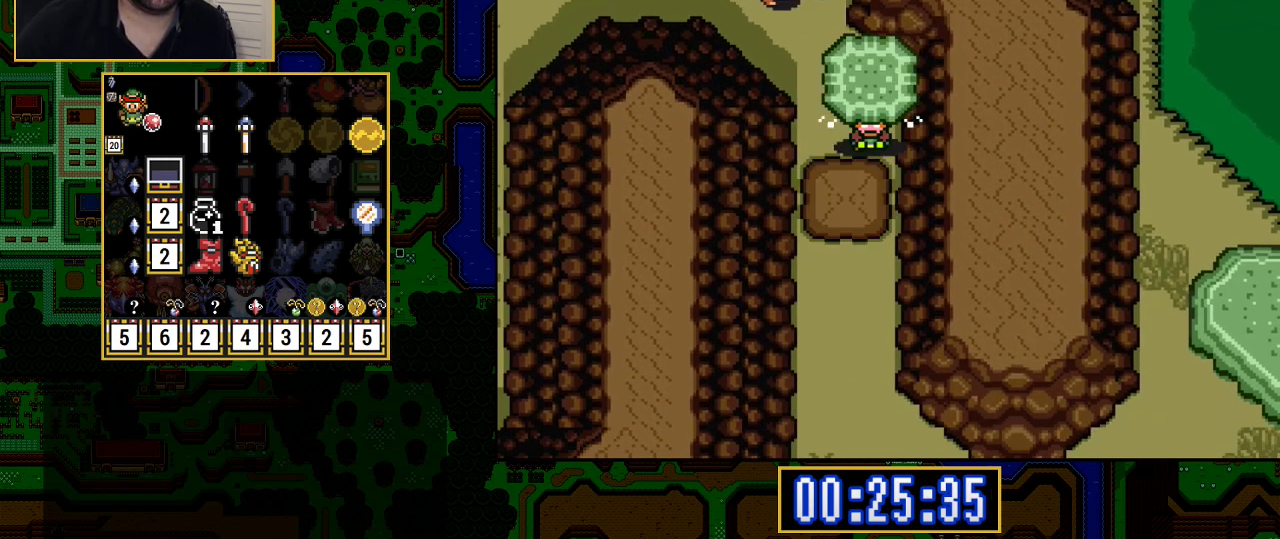
{"buttons": ["A"], "events": [[33, "A", "up"], [167, "A", "down"], [217, "A", "up"], [300, "A", "down"], [433, "A", "up"], [450, "A", "down"]]}
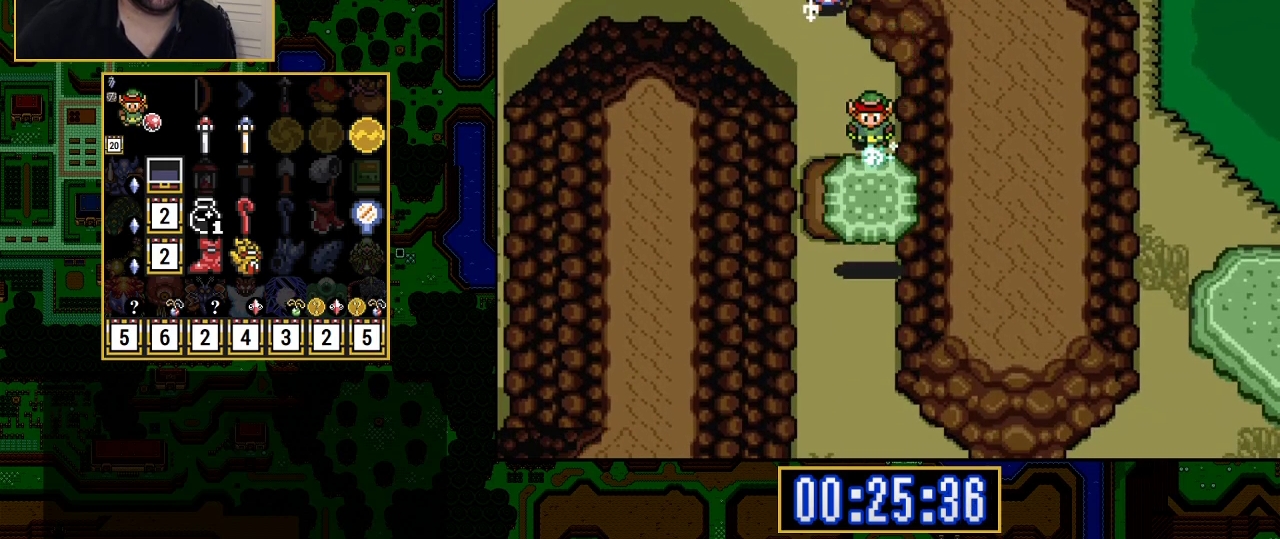
{"buttons": ["A"], "events": []}
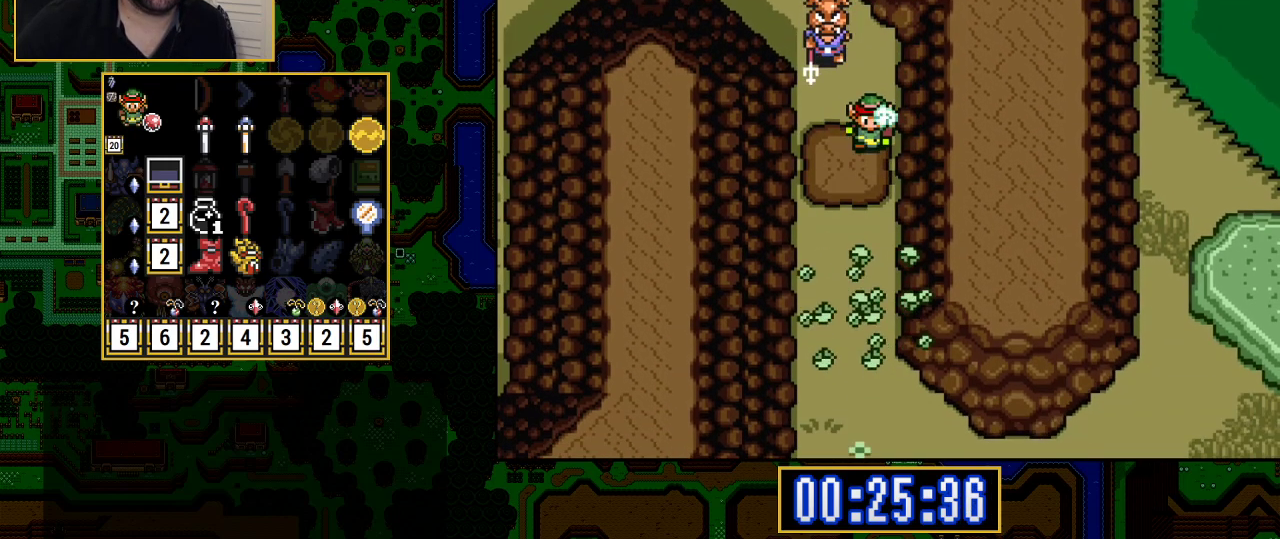
{"buttons": ["A"], "events": []}
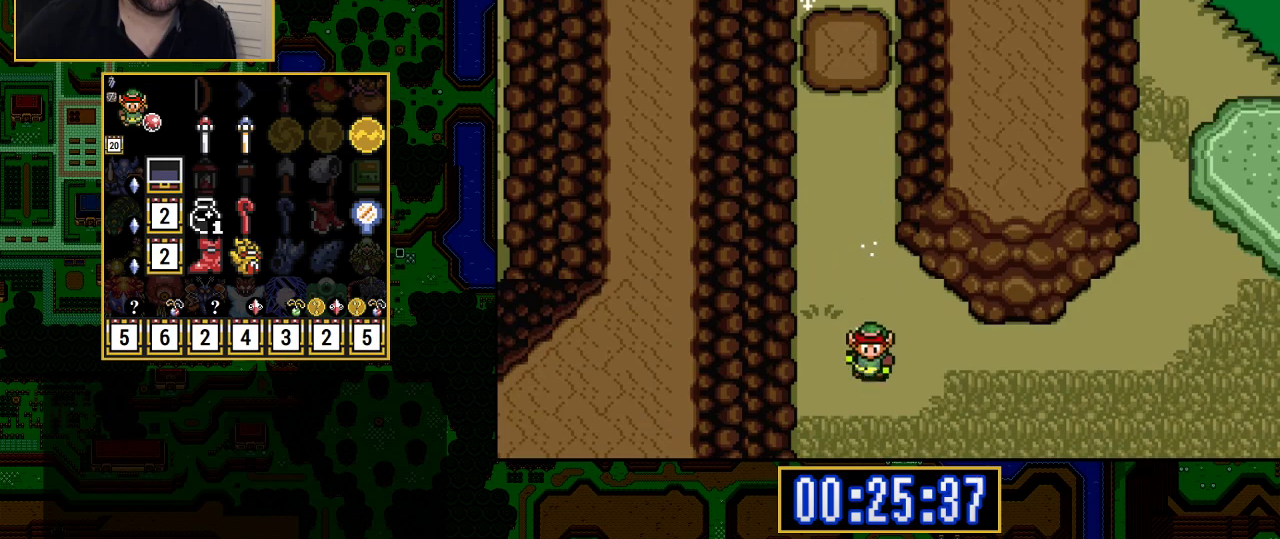
{"buttons": [], "events": [[367, "A", "up"]]}
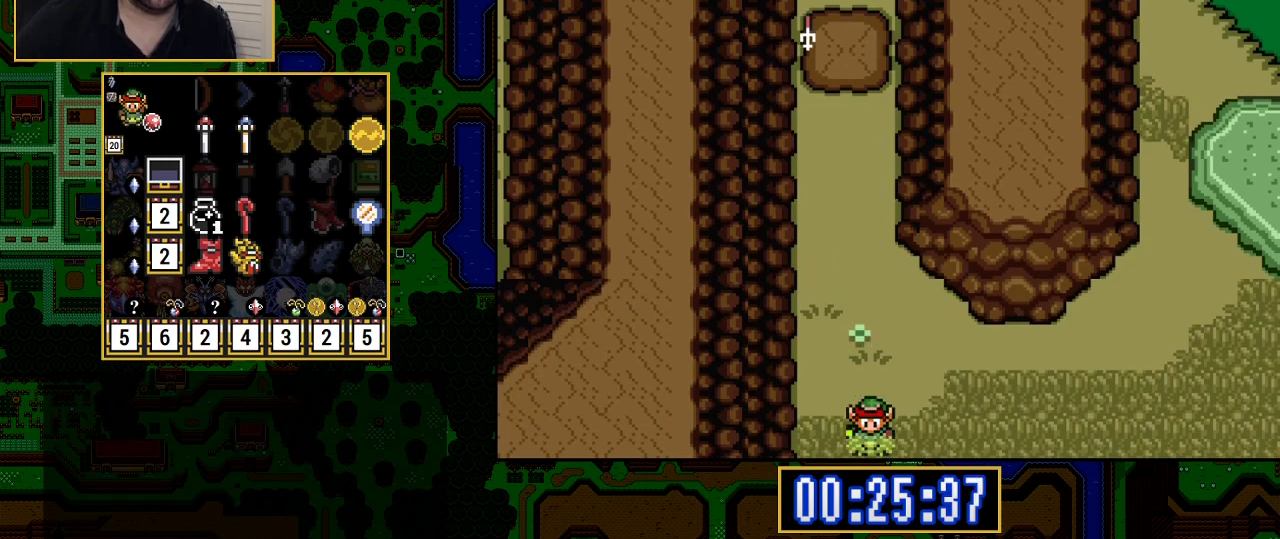
{"buttons": ["DPAD_DOWN"], "events": [[233, "DPAD_DOWN", "down"]]}
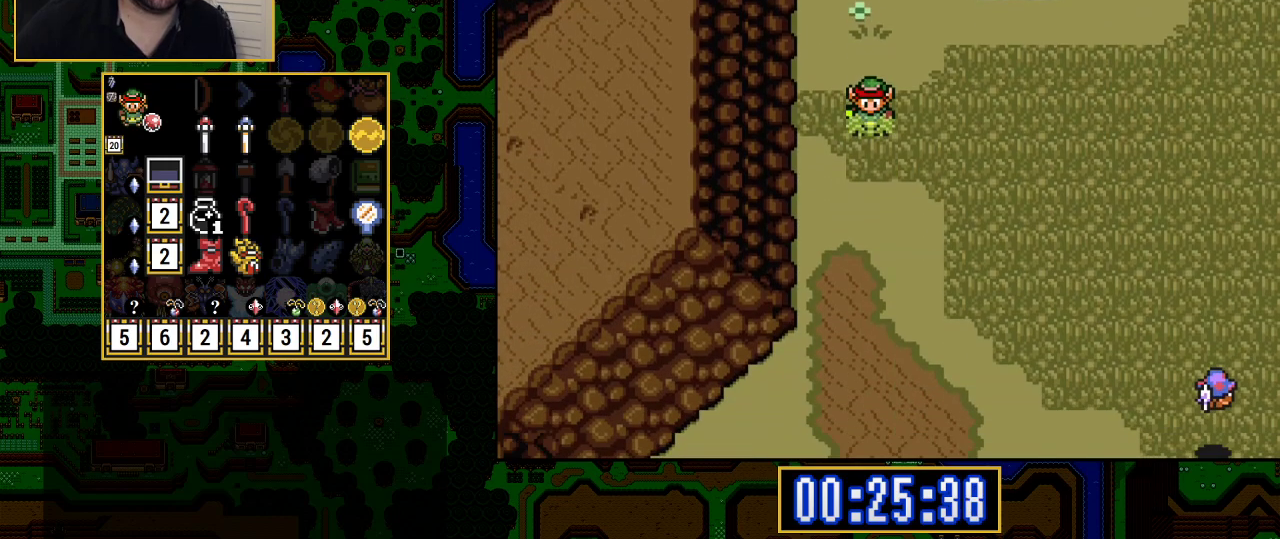
{"buttons": ["DPAD_DOWN"], "events": []}
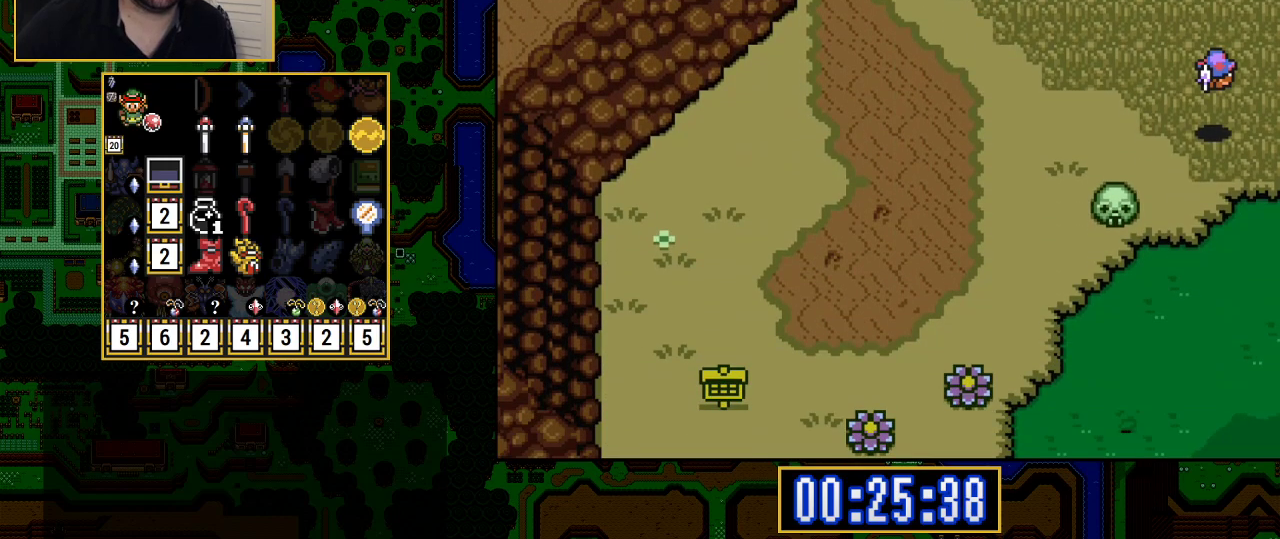
{"buttons": ["A", "DPAD_DOWN"], "events": [[150, "DPAD_DOWN", "up"], [150, "DPAD_LEFT", "down"], [283, "A", "down"], [417, "DPAD_DOWN", "down"], [417, "DPAD_LEFT", "up"]]}
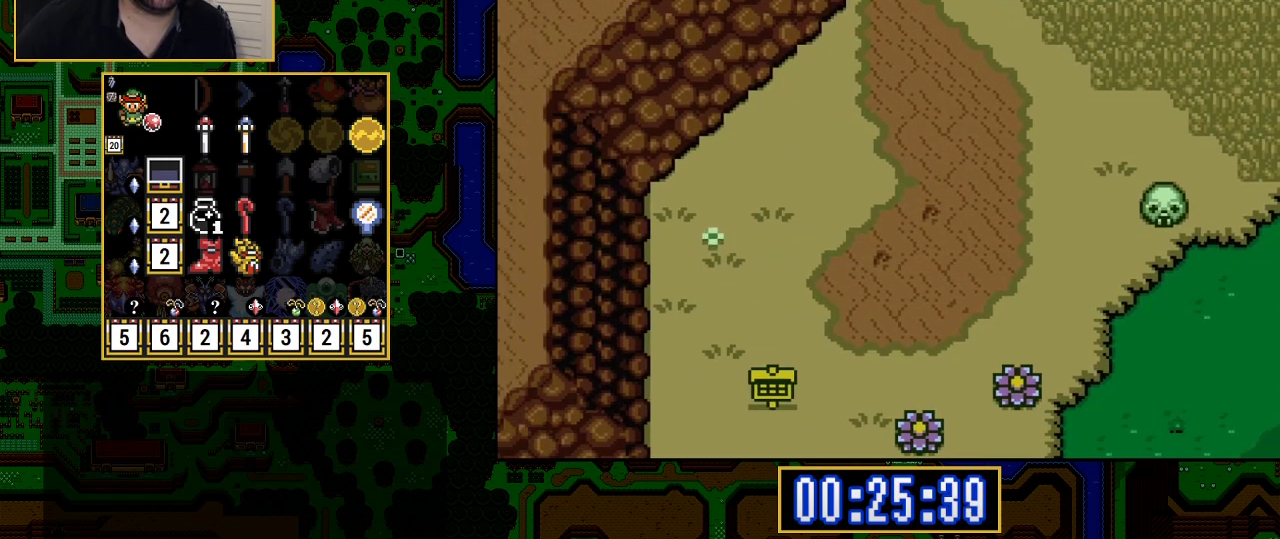
{"buttons": ["A"], "events": [[50, "A", "up"], [183, "A", "down"], [250, "DPAD_DOWN", "up"]]}
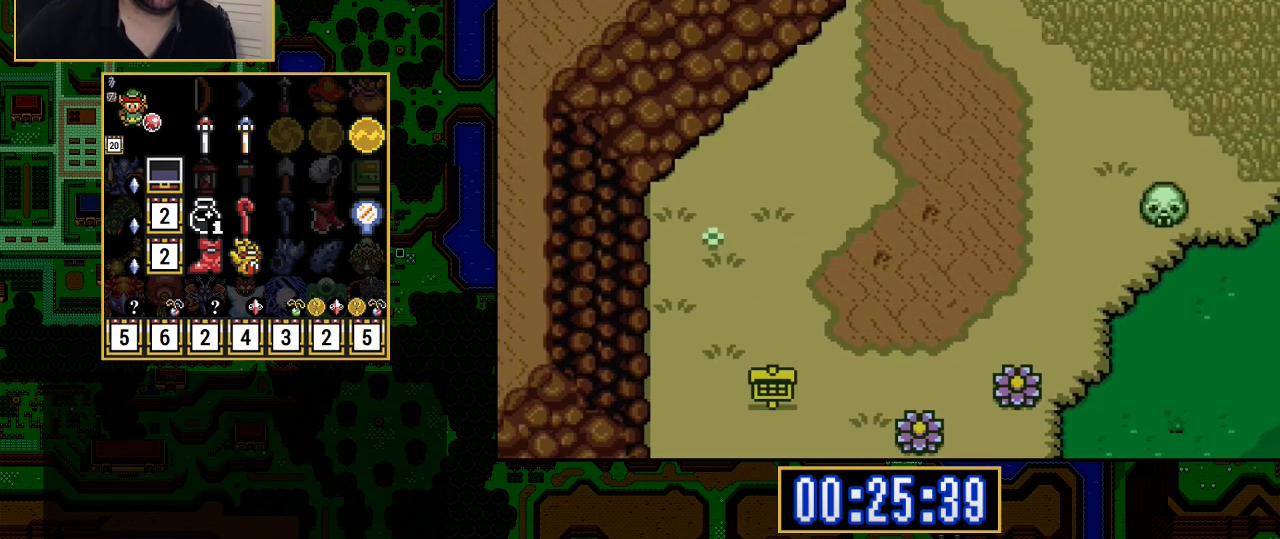
{"buttons": ["A"], "events": []}
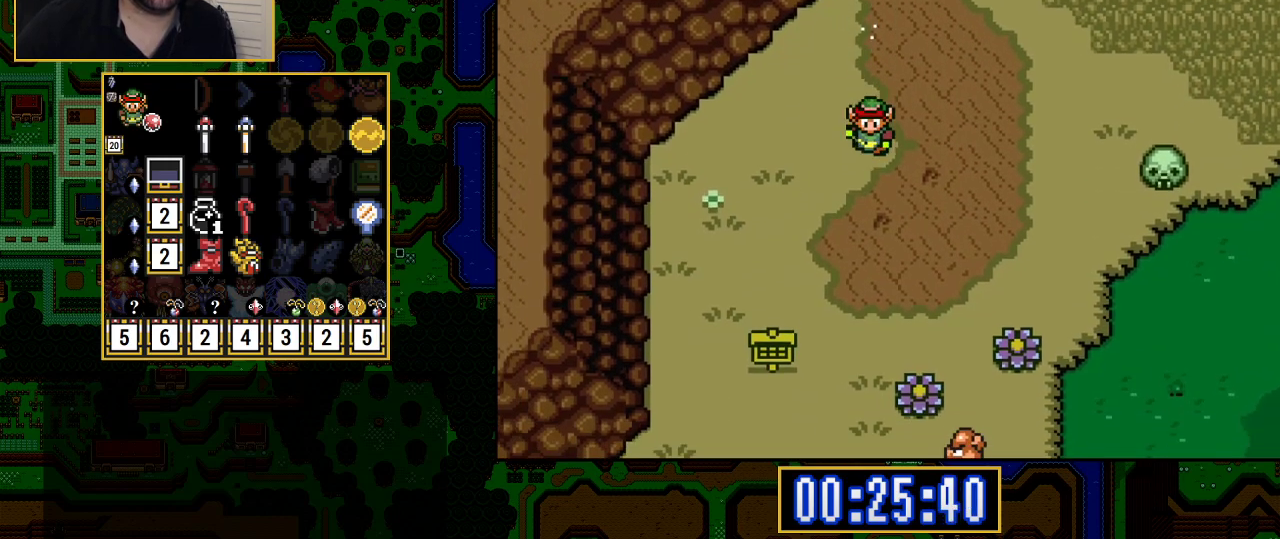
{"buttons": ["A", "DPAD_LEFT"], "events": [[417, "A", "up"], [417, "DPAD_LEFT", "down"], [450, "A", "down"]]}
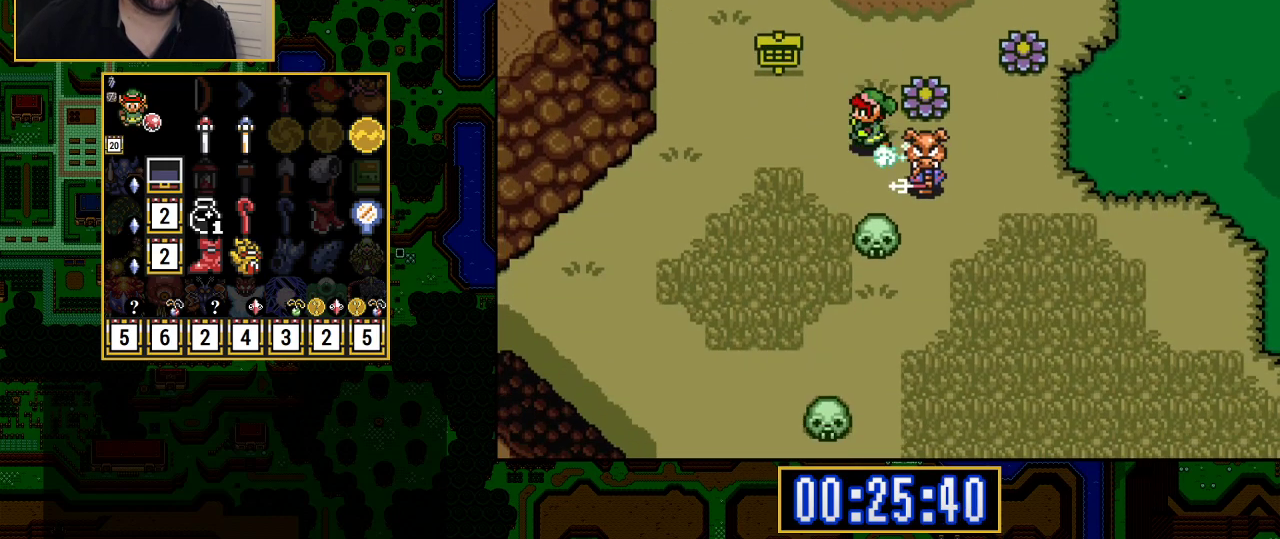
{"buttons": ["A"], "events": [[33, "DPAD_LEFT", "up"]]}
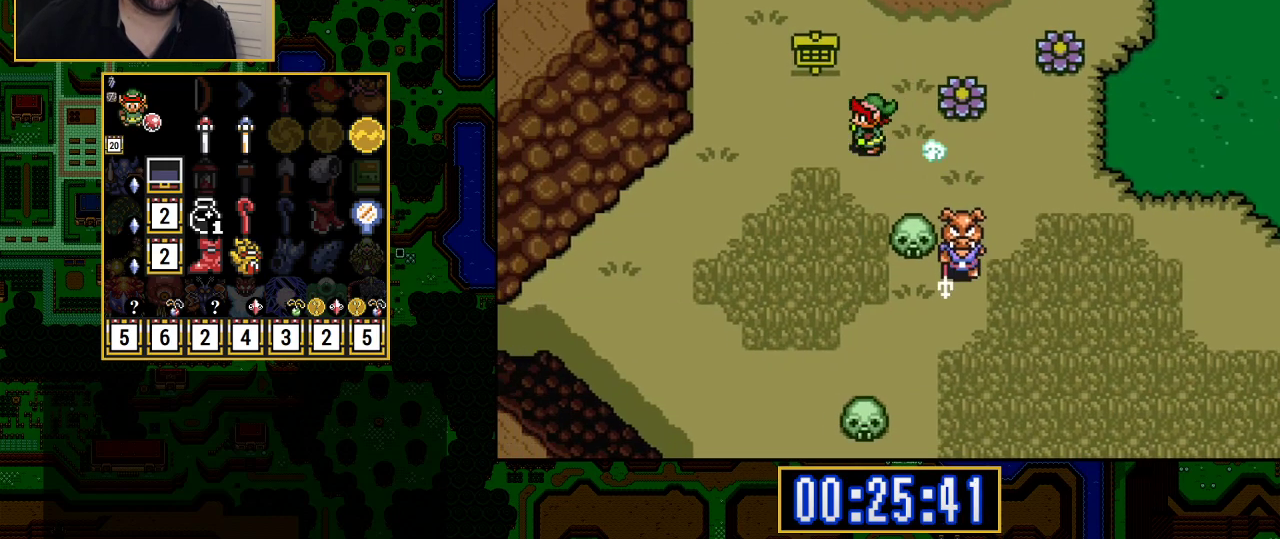
{"buttons": [], "events": [[383, "A", "up"]]}
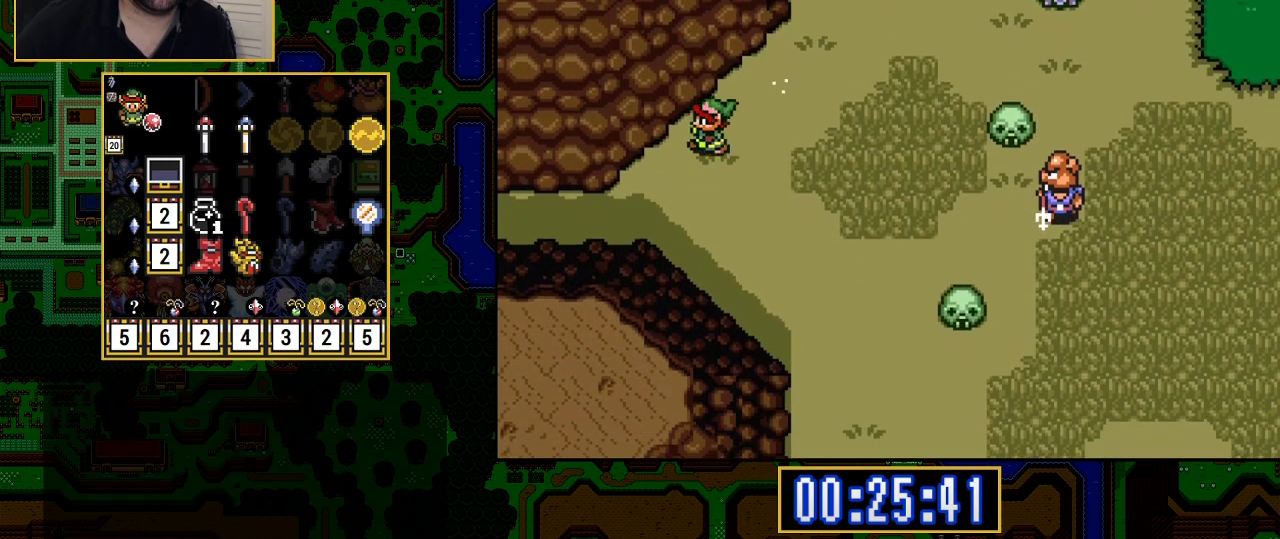
{"buttons": [], "events": []}
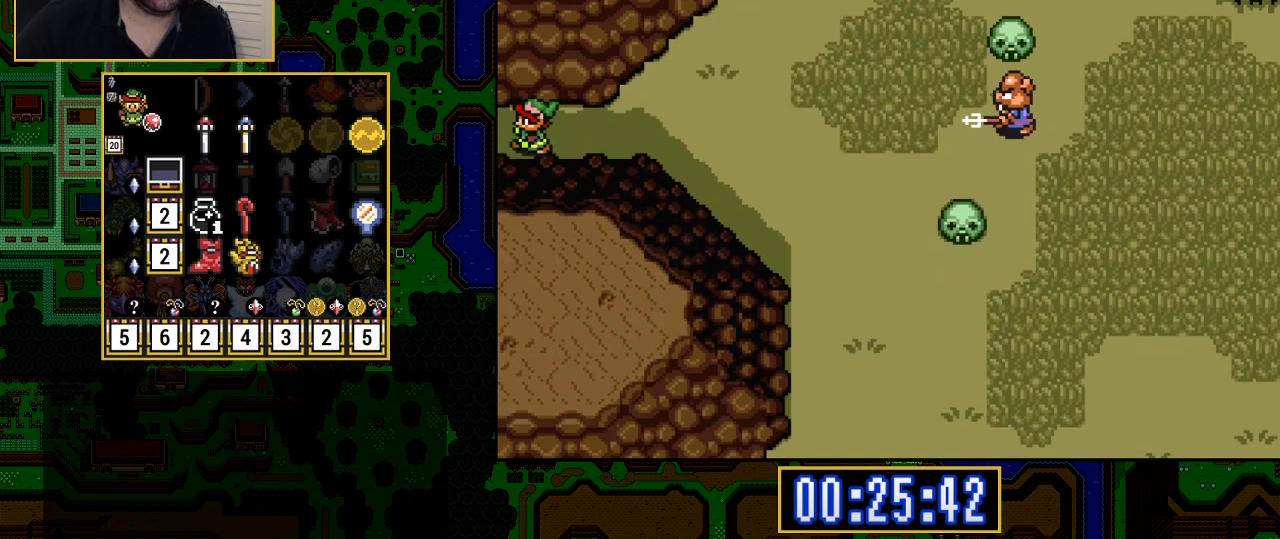
{"buttons": ["DPAD_LEFT"], "events": [[433, "DPAD_LEFT", "down"]]}
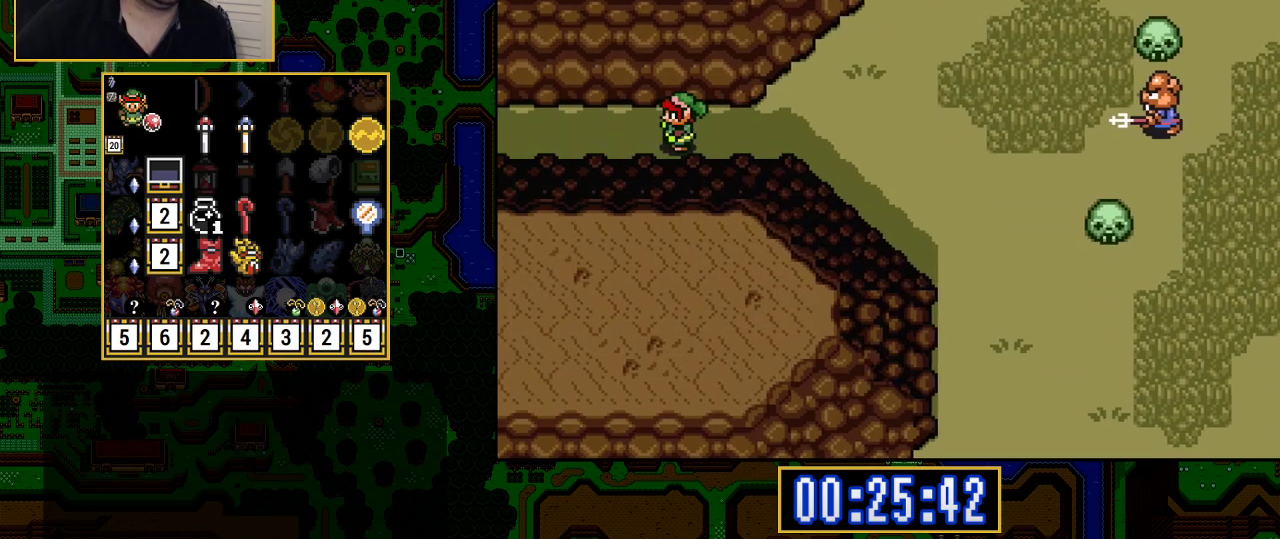
{"buttons": ["DPAD_LEFT"], "events": []}
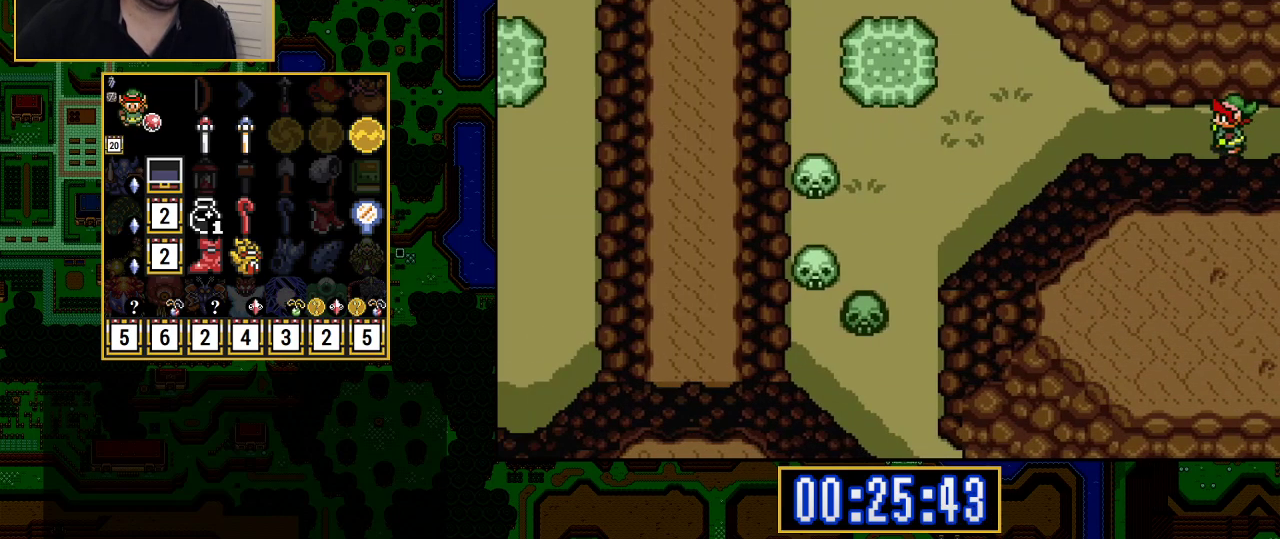
{"buttons": ["DPAD_LEFT"], "events": []}
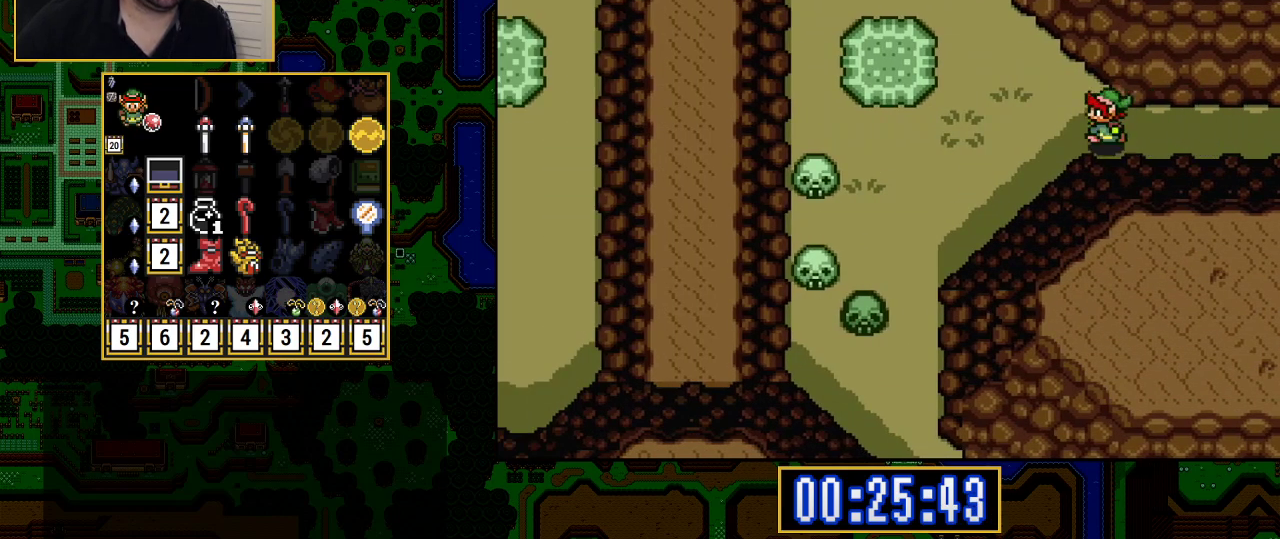
{"buttons": ["DPAD_UP", "DPAD_LEFT"], "events": [[17, "DPAD_UP", "down"]]}
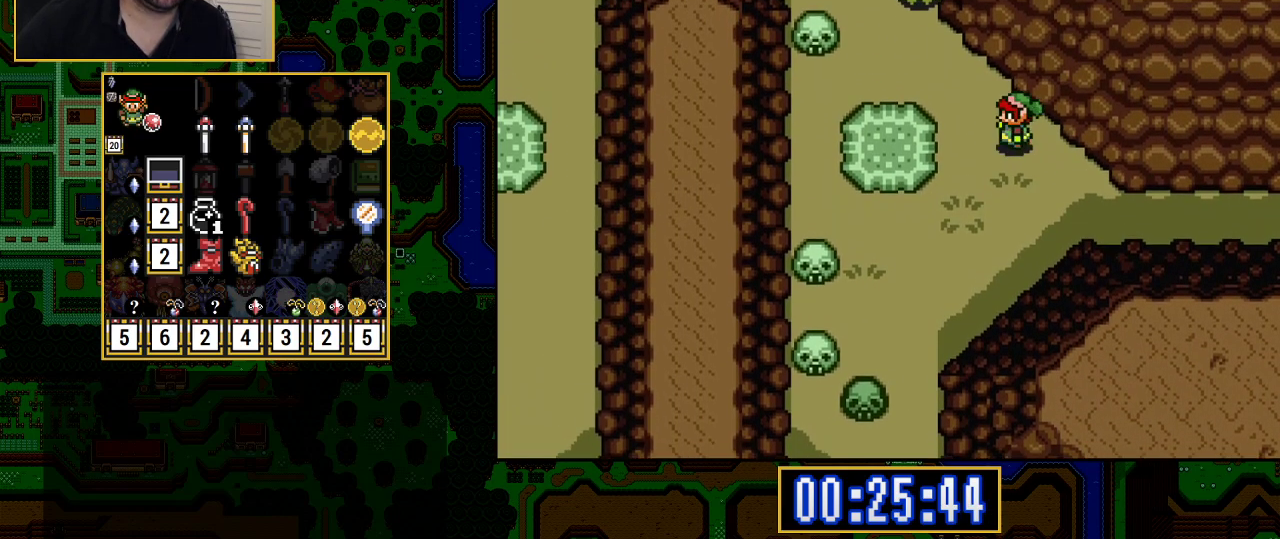
{"buttons": ["DPAD_LEFT"], "events": [[333, "DPAD_UP", "up"]]}
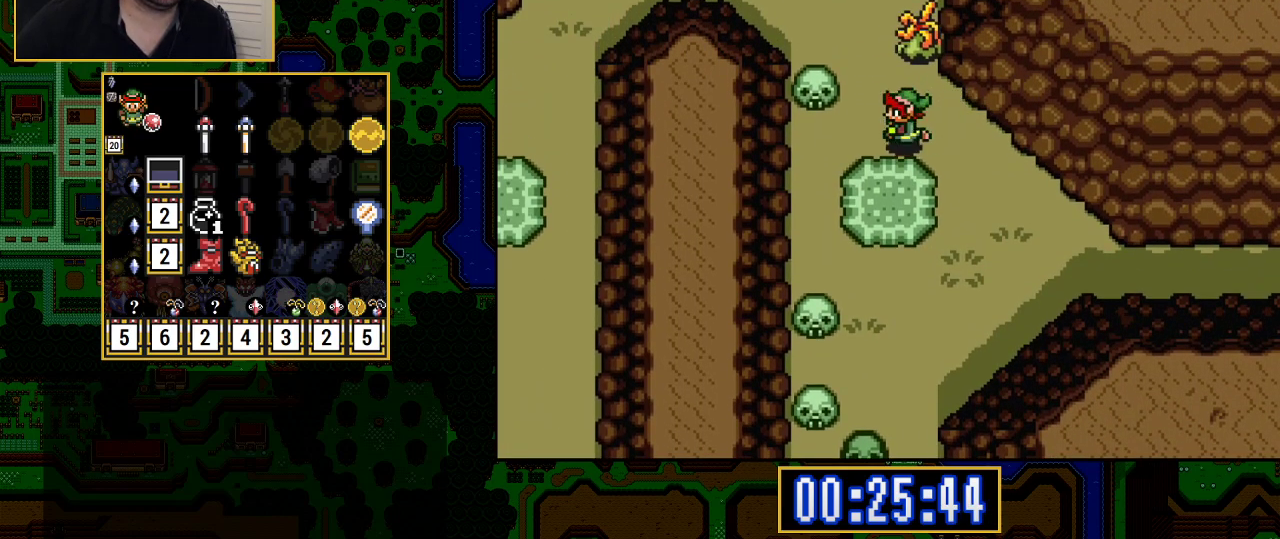
{"buttons": ["DPAD_UP"], "events": [[100, "DPAD_UP", "down"], [450, "DPAD_LEFT", "up"]]}
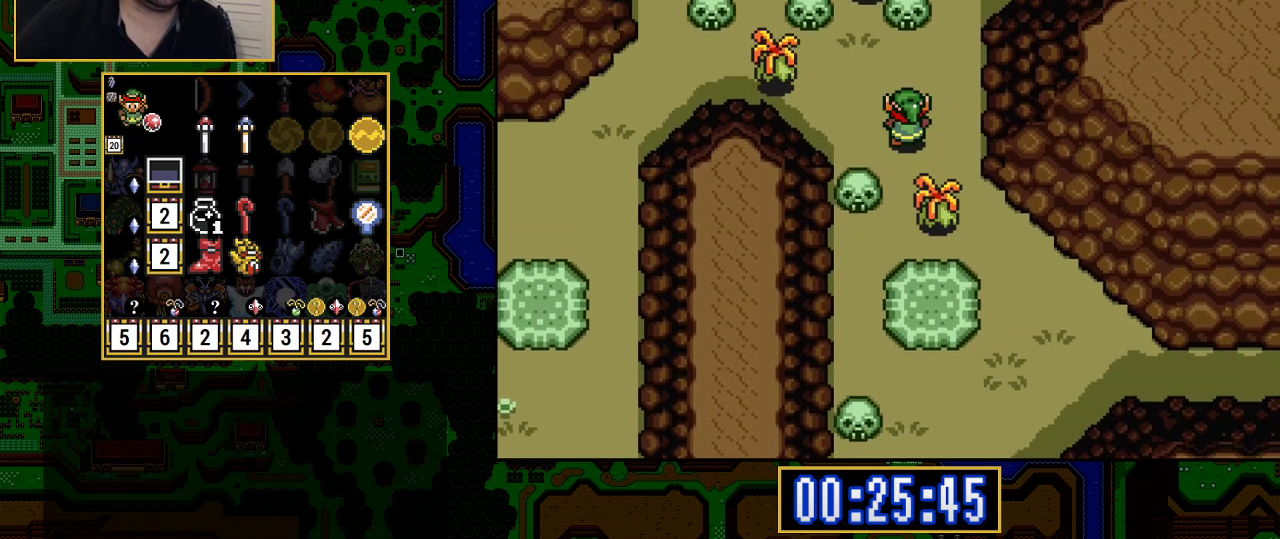
{"buttons": ["DPAD_UP", "DPAD_RIGHT"], "events": [[200, "DPAD_RIGHT", "down"]]}
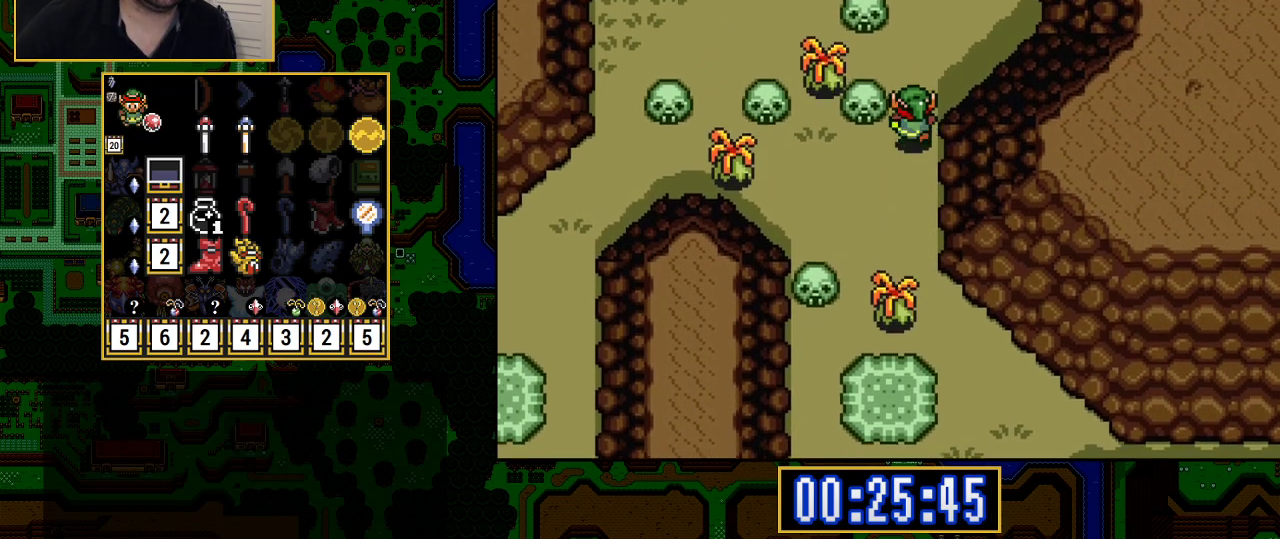
{"buttons": ["DPAD_UP", "DPAD_RIGHT"], "events": []}
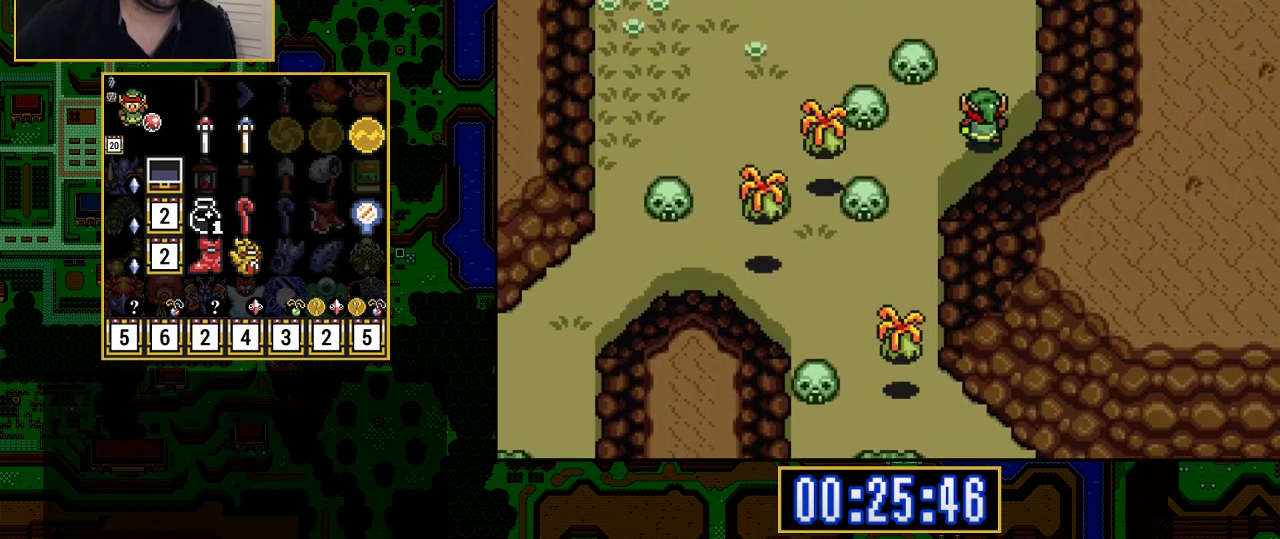
{"buttons": ["DPAD_UP"], "events": [[50, "DPAD_RIGHT", "up"]]}
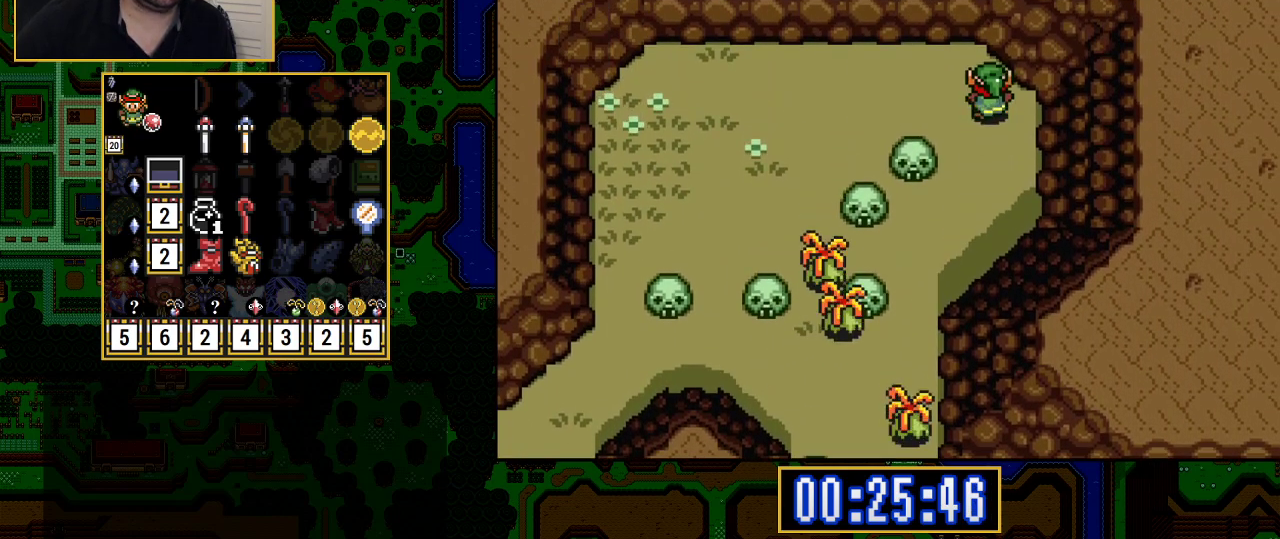
{"buttons": ["START"], "events": [[167, "DPAD_LEFT", "down"], [183, "DPAD_UP", "up"], [333, "START", "down"], [450, "DPAD_LEFT", "up"]]}